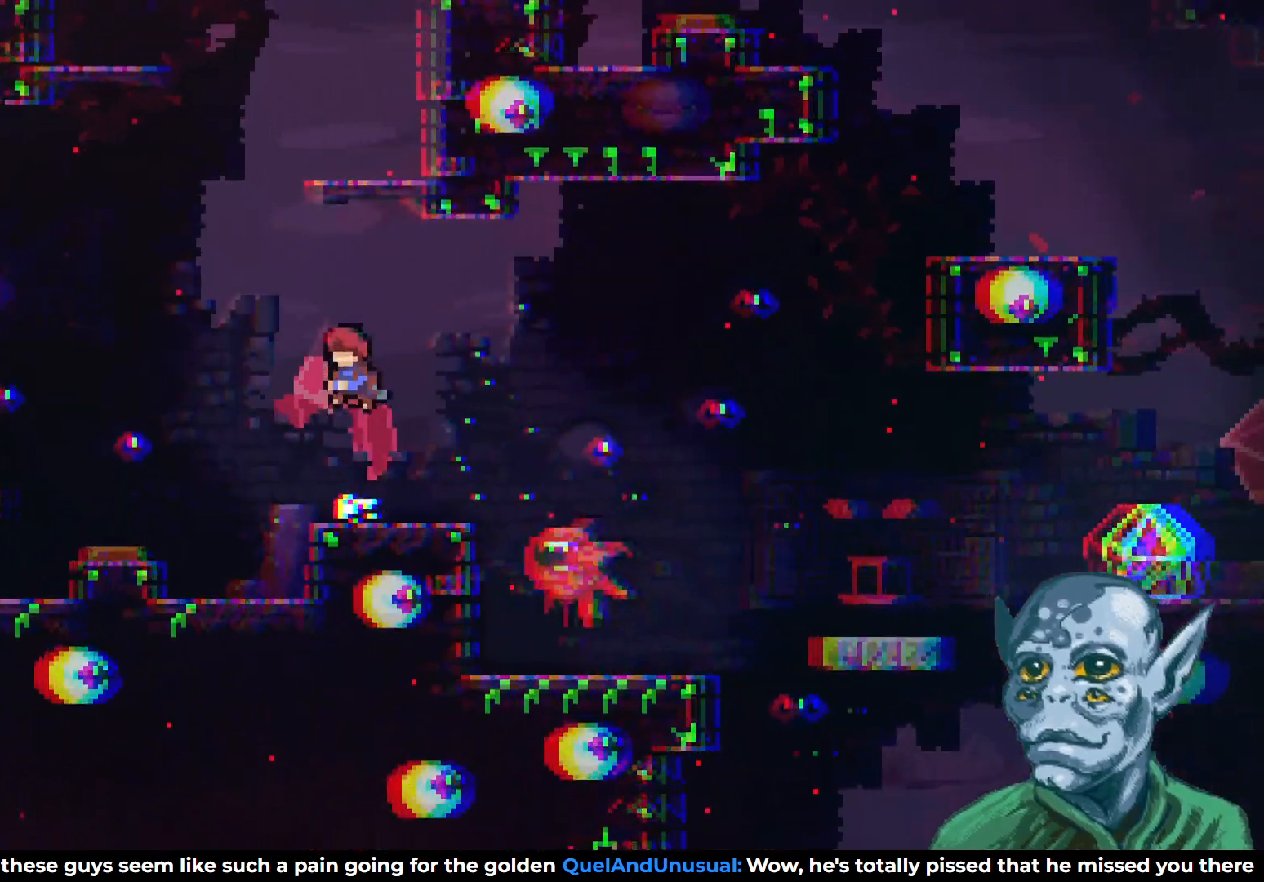
Gameplay with a controller (PlayStation layout); each line is a JSON object with the inputs held at the frame after it. "events" lists button and stick changes between this image and that frame as [ms after this image, input, new state], when the widget could be followed in between.
{"buttons": [], "left_stick": "center", "right_stick": "center", "events": [[67, "SQUARE", "down"], [483, "DPAD_UP", "up"], [483, "SQUARE", "up"]]}
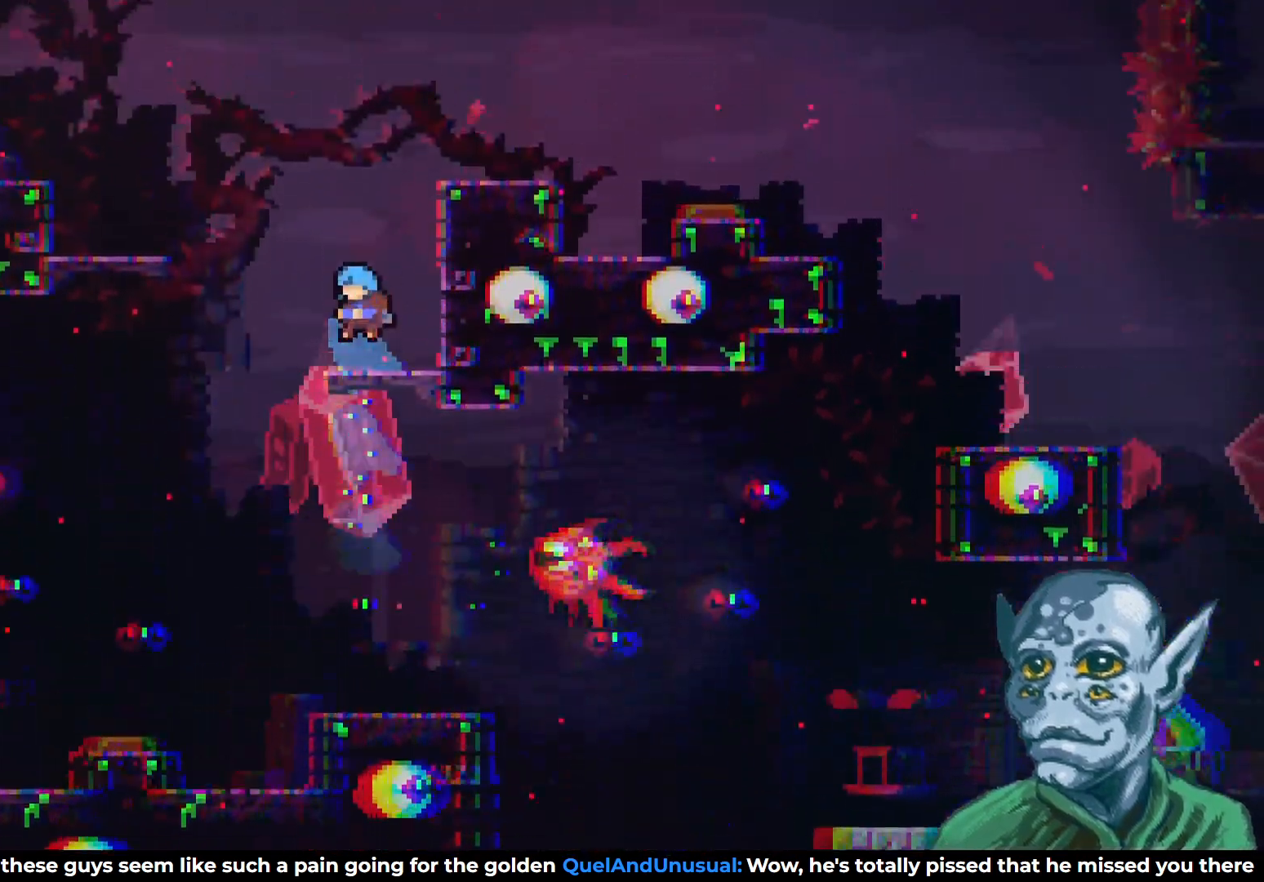
{"buttons": ["SQUARE", "DPAD_UP"], "left_stick": "center", "right_stick": "center", "events": [[183, "CROSS", "down"], [183, "DPAD_RIGHT", "down"], [283, "DPAD_UP", "down"], [317, "DPAD_RIGHT", "up"], [350, "CROSS", "up"], [417, "SQUARE", "down"]]}
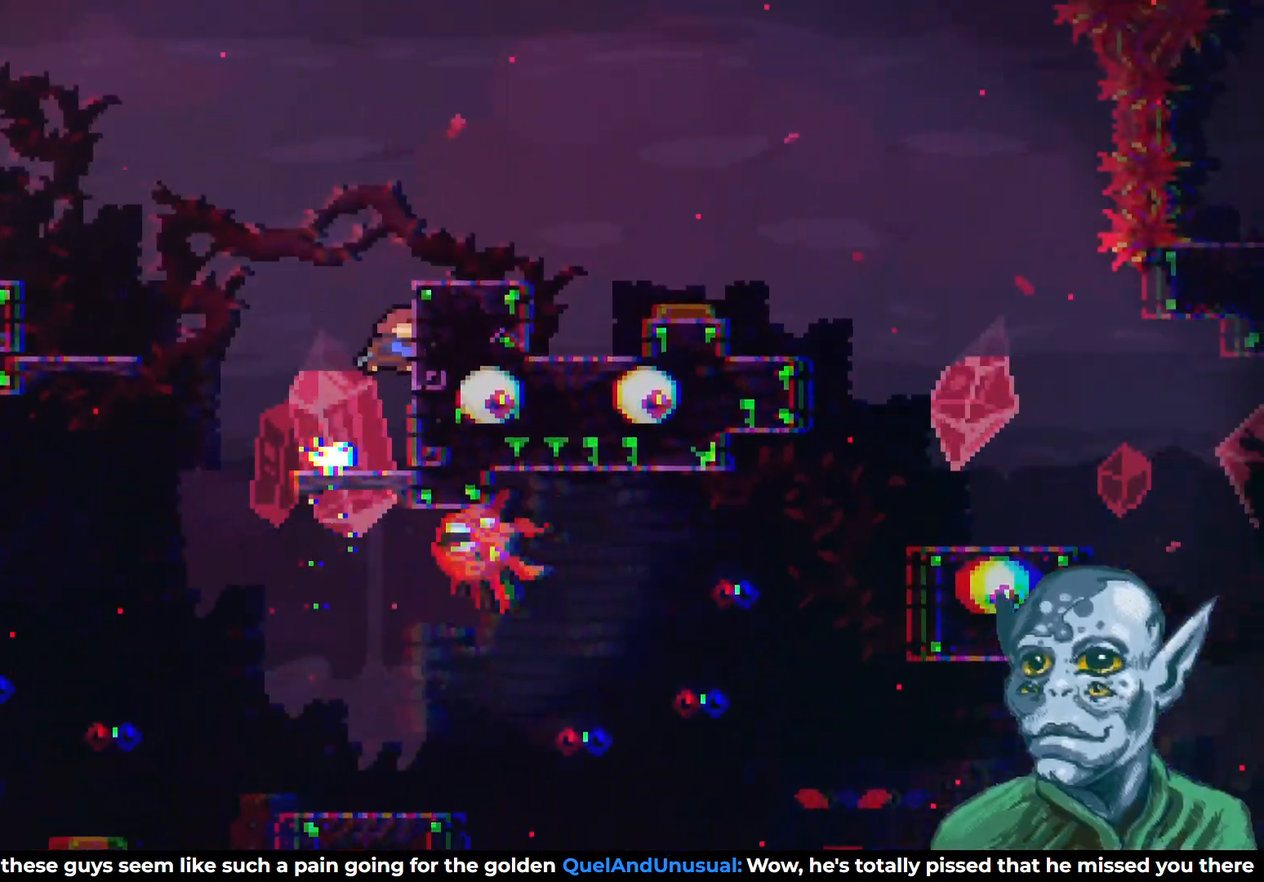
{"buttons": [], "left_stick": "center", "right_stick": "center", "events": [[83, "SQUARE", "up"], [100, "DPAD_RIGHT", "down"], [117, "DPAD_UP", "up"], [300, "DPAD_RIGHT", "up"]]}
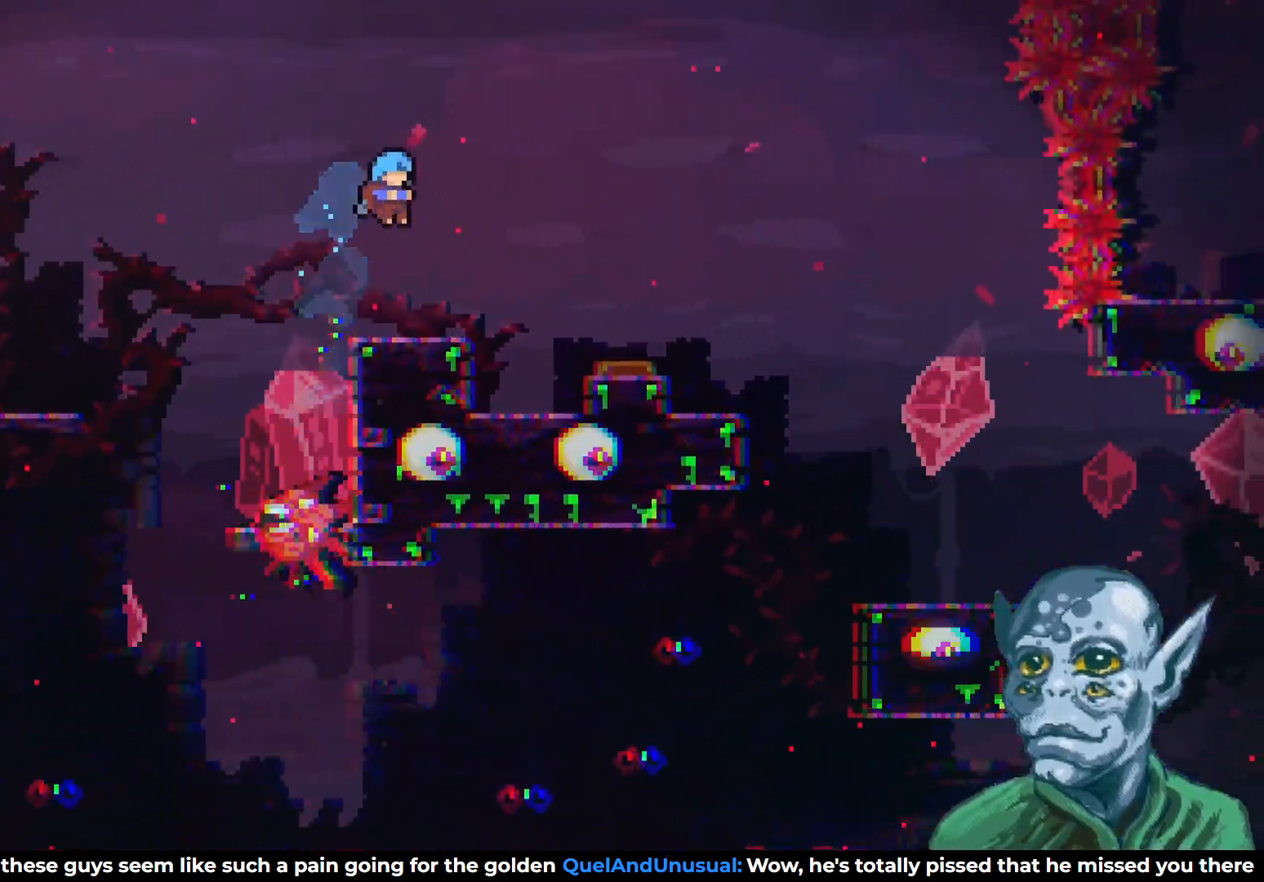
{"buttons": [], "left_stick": "center", "right_stick": "center", "events": [[133, "DPAD_DOWN", "down"], [150, "DPAD_RIGHT", "down"], [167, "SQUARE", "down"], [250, "DPAD_DOWN", "up"], [300, "SQUARE", "up"], [367, "CROSS", "down"], [467, "CROSS", "up"], [483, "DPAD_RIGHT", "up"]]}
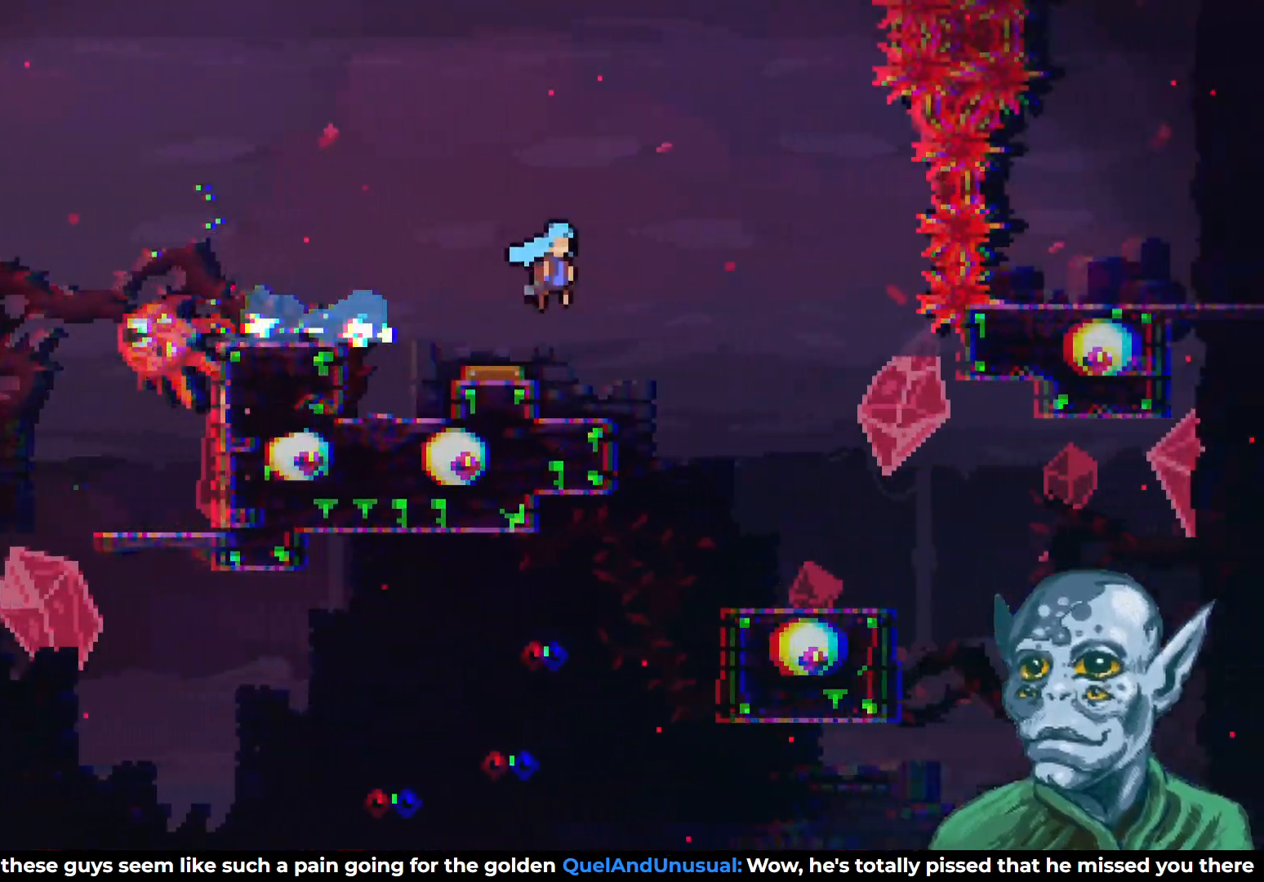
{"buttons": ["DPAD_LEFT"], "left_stick": "center", "right_stick": "center", "events": [[217, "DPAD_LEFT", "down"]]}
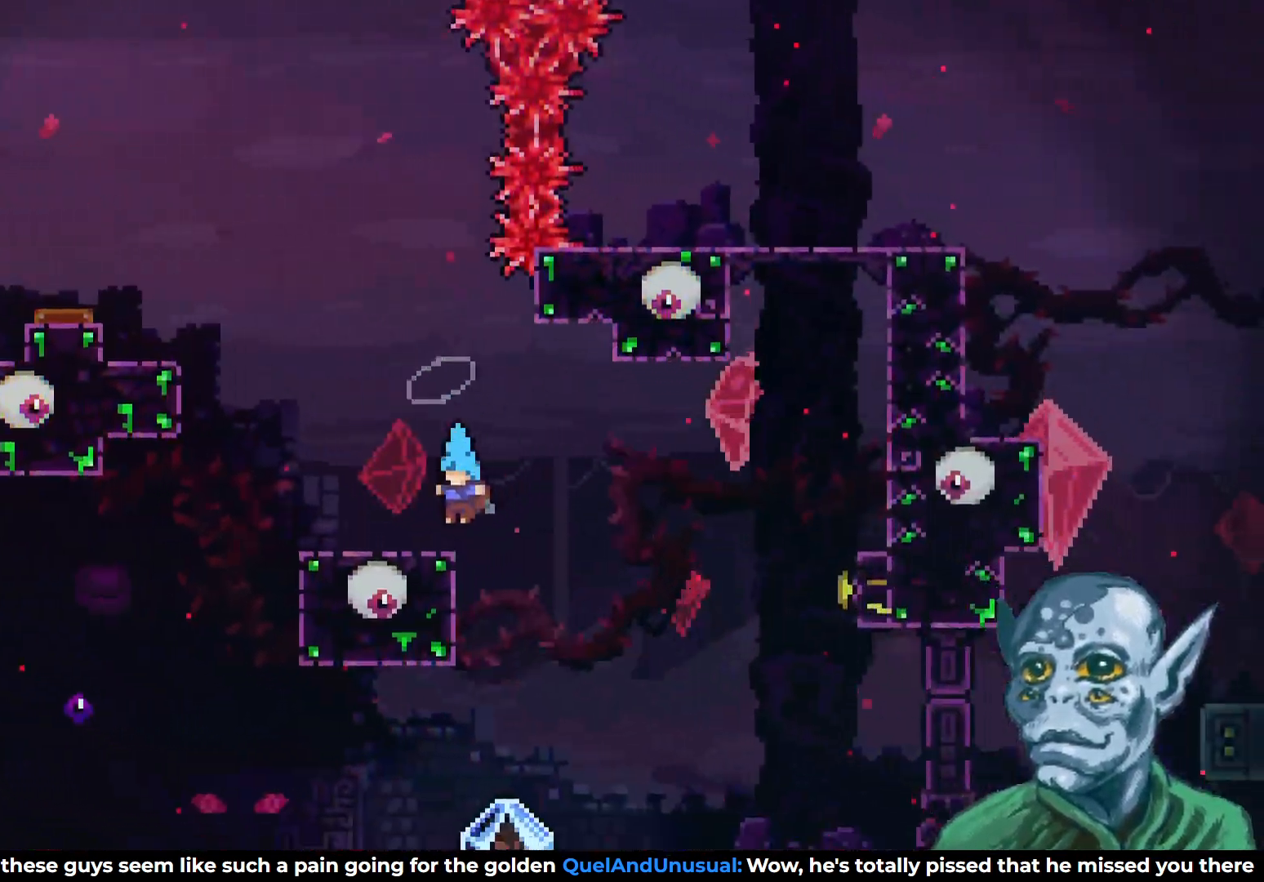
{"buttons": [], "left_stick": "center", "right_stick": "center", "events": [[83, "DPAD_LEFT", "up"]]}
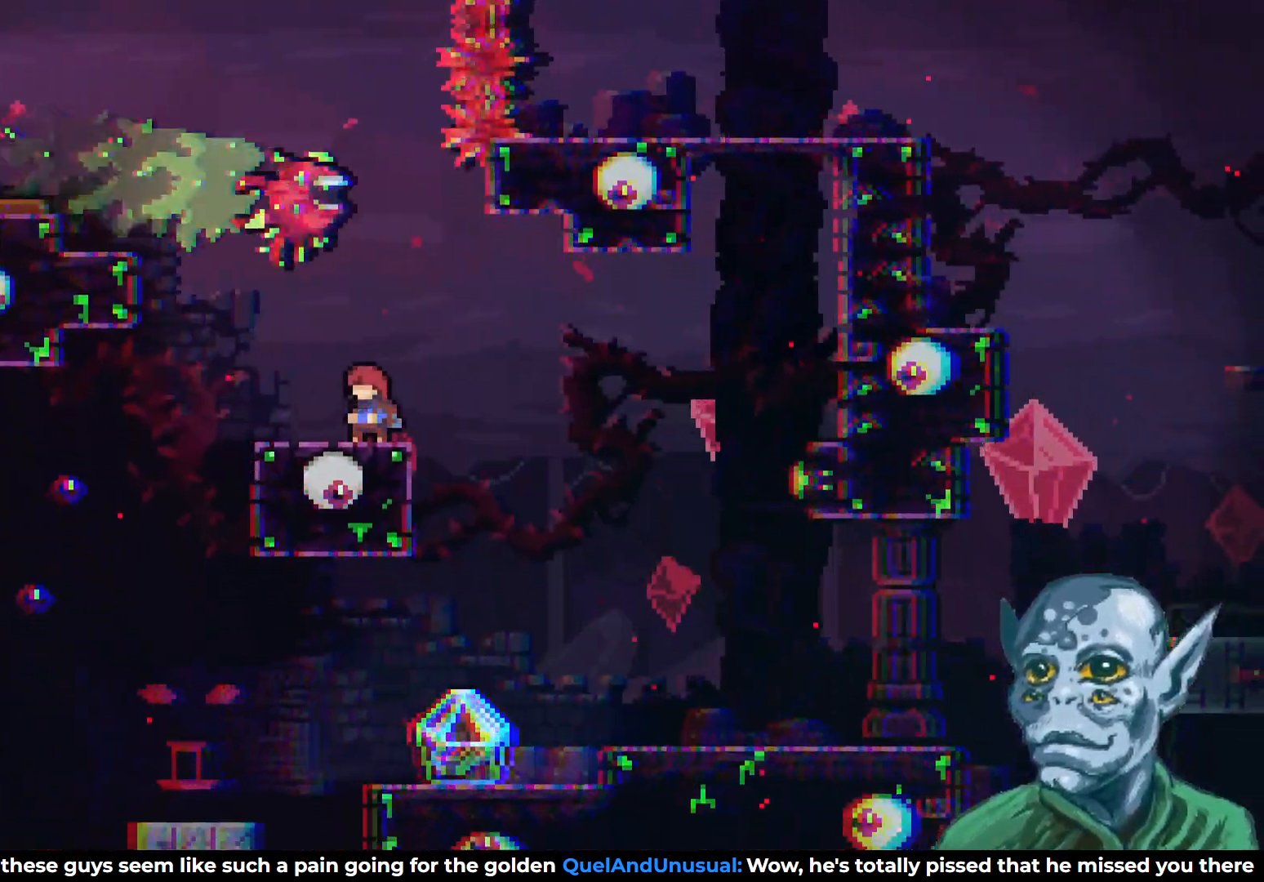
{"buttons": [], "left_stick": "center", "right_stick": "center", "events": [[50, "DPAD_LEFT", "down"], [100, "DPAD_LEFT", "up"], [133, "DPAD_LEFT", "down"], [167, "DPAD_LEFT", "up"], [350, "DPAD_LEFT", "down"], [450, "DPAD_LEFT", "up"]]}
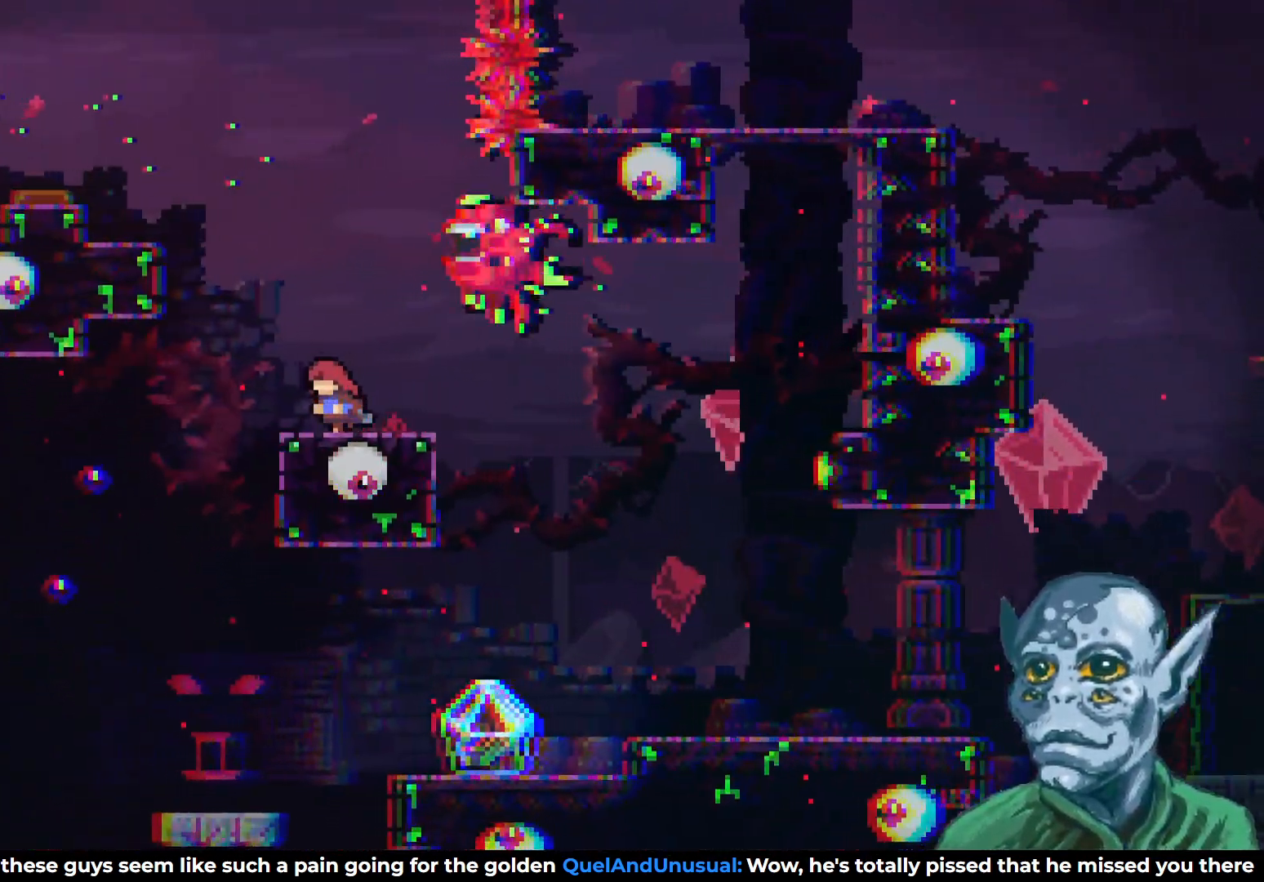
{"buttons": [], "left_stick": "center", "right_stick": "center", "events": [[283, "DPAD_LEFT", "down"], [367, "DPAD_LEFT", "up"]]}
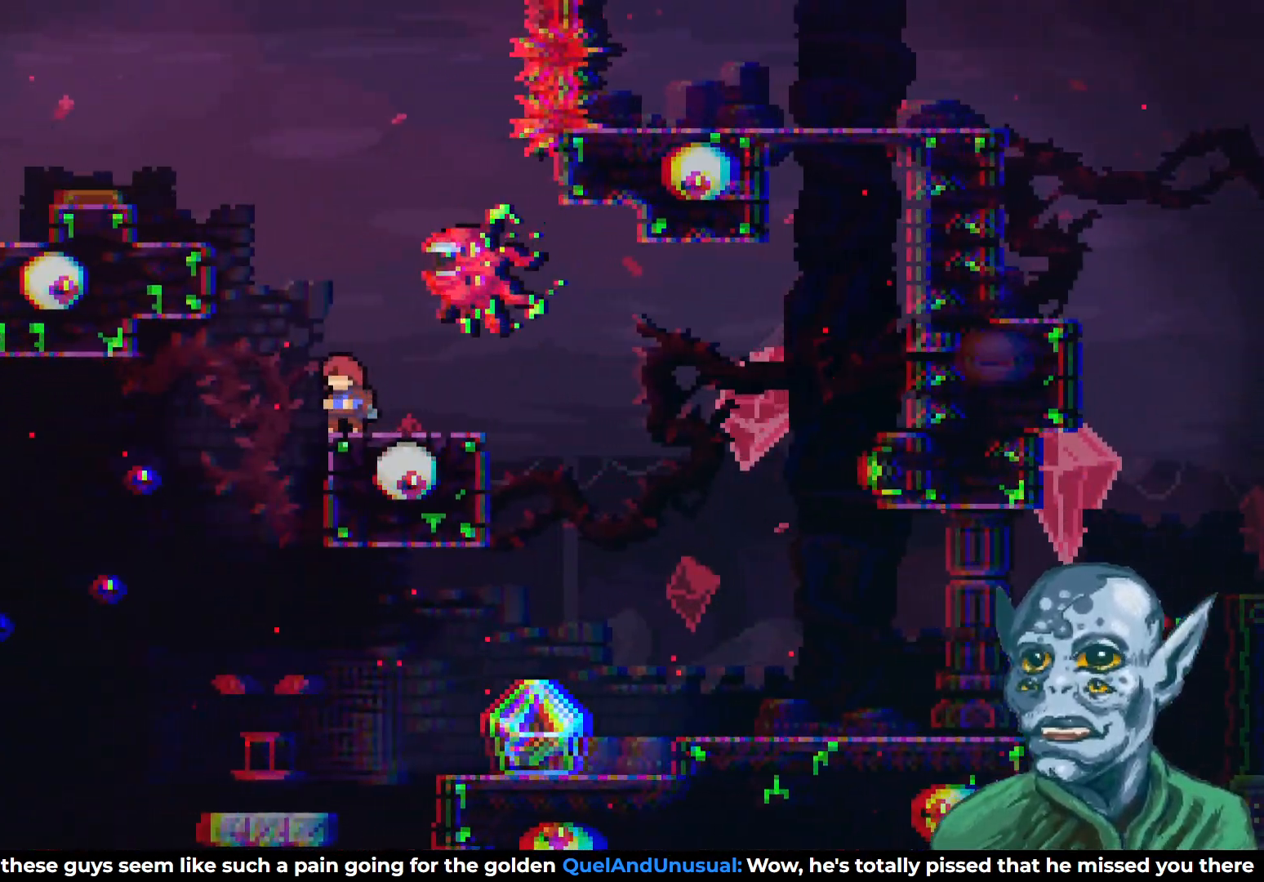
{"buttons": [], "left_stick": "center", "right_stick": "center", "events": []}
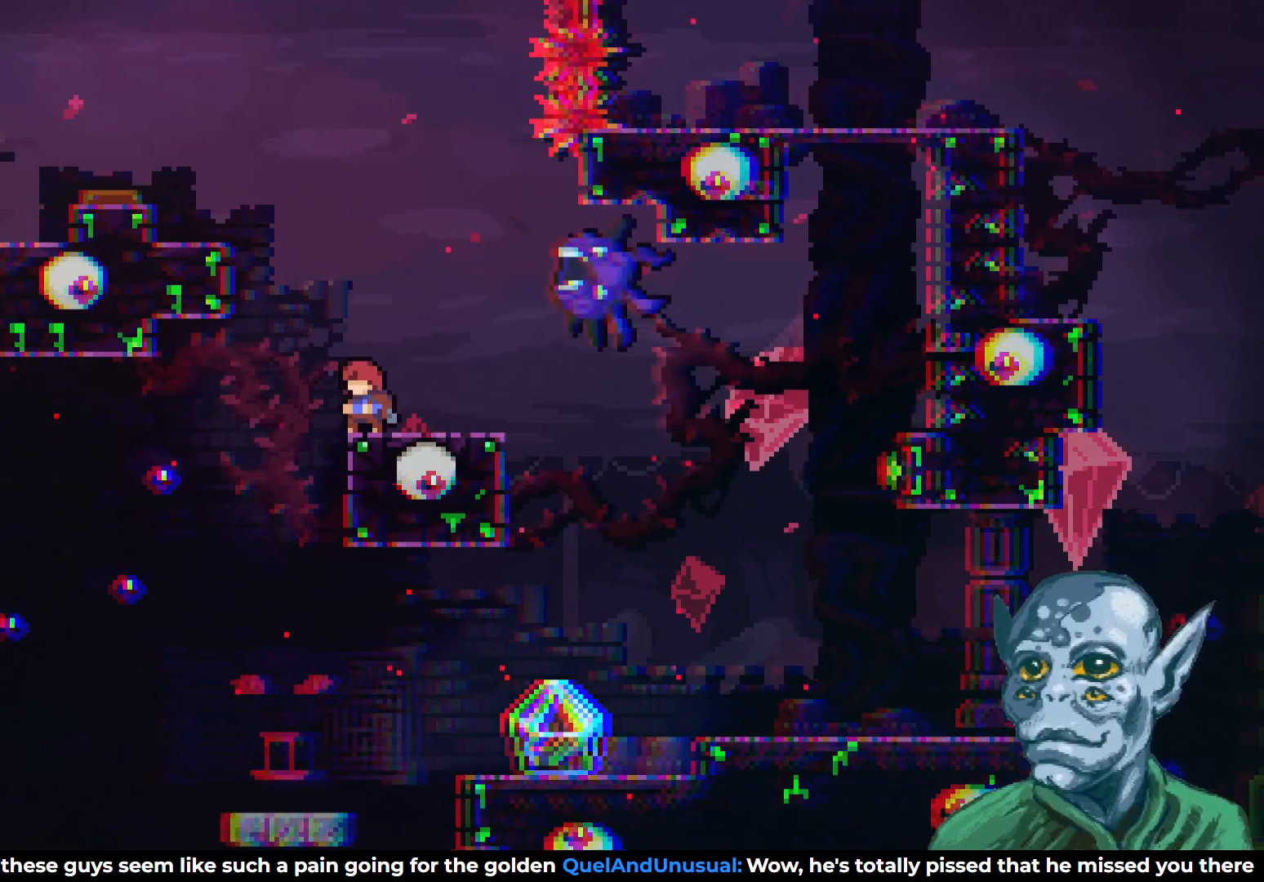
{"buttons": [], "left_stick": "center", "right_stick": "center", "events": [[100, "CROSS", "down"], [100, "DPAD_UP", "down"], [233, "SQUARE", "down"], [367, "CROSS", "up"], [400, "SQUARE", "up"], [417, "DPAD_UP", "up"]]}
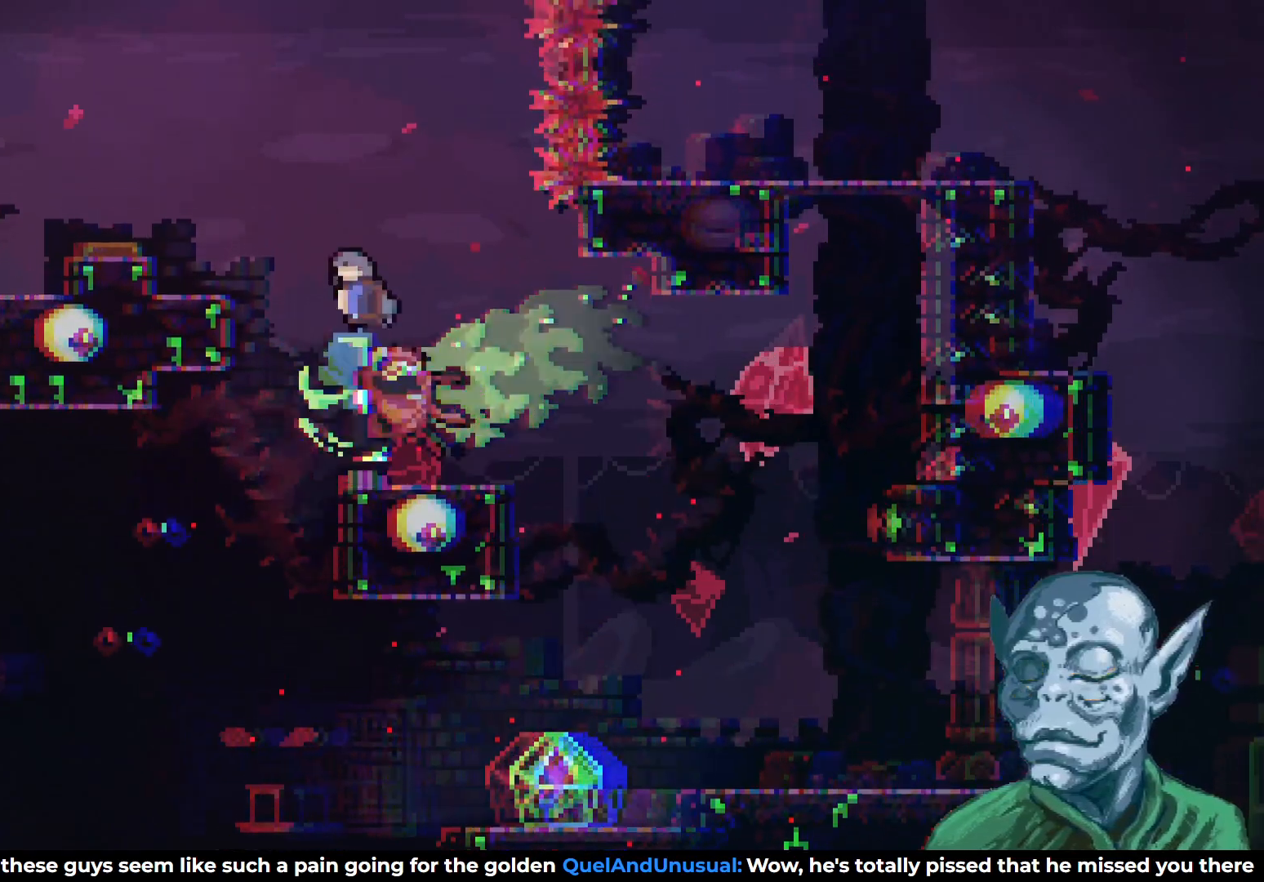
{"buttons": ["DPAD_RIGHT"], "left_stick": "center", "right_stick": "center", "events": [[200, "DPAD_RIGHT", "down"], [317, "DPAD_RIGHT", "up"], [500, "DPAD_RIGHT", "down"]]}
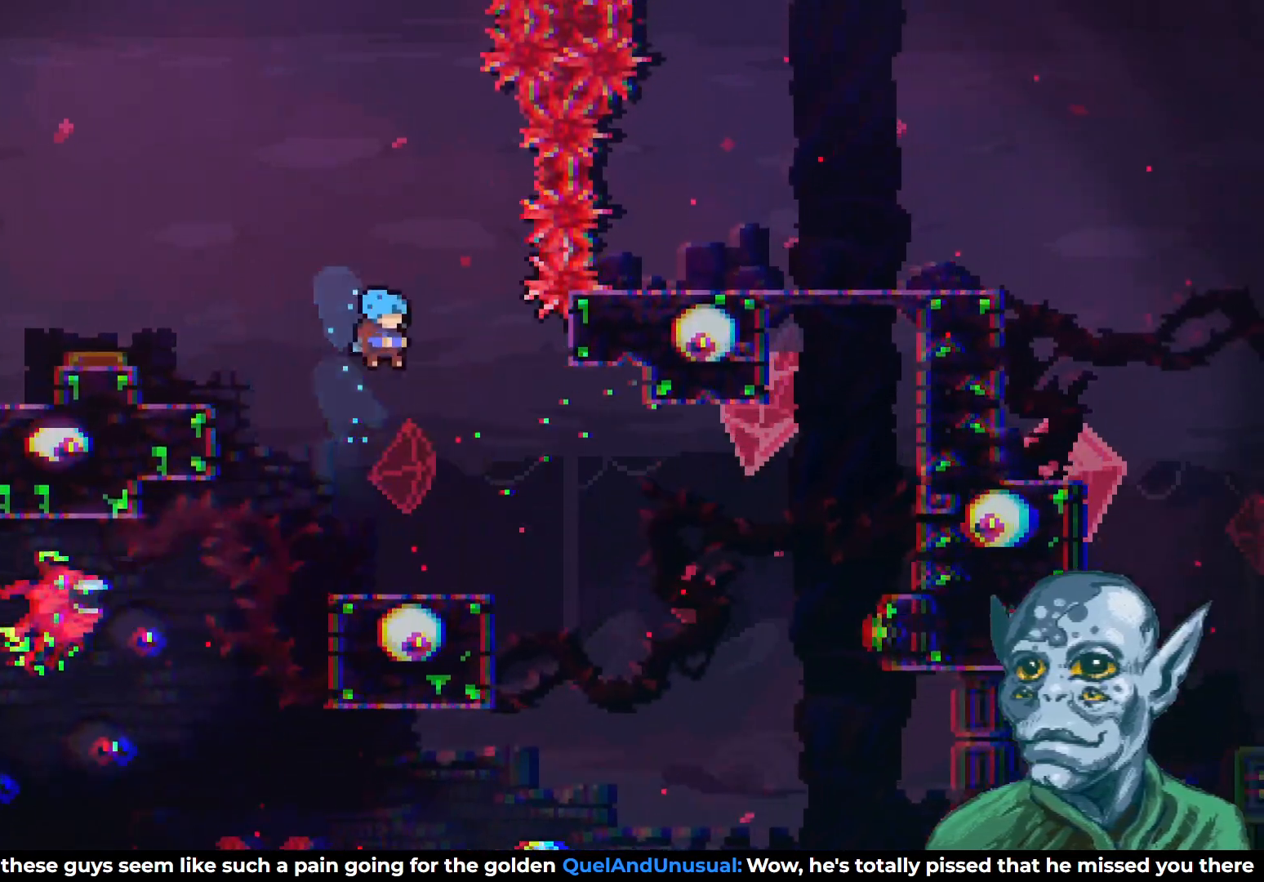
{"buttons": ["DPAD_RIGHT"], "left_stick": "center", "right_stick": "center", "events": [[250, "DPAD_RIGHT", "up"], [333, "DPAD_RIGHT", "down"], [383, "CROSS", "down"], [483, "CROSS", "up"]]}
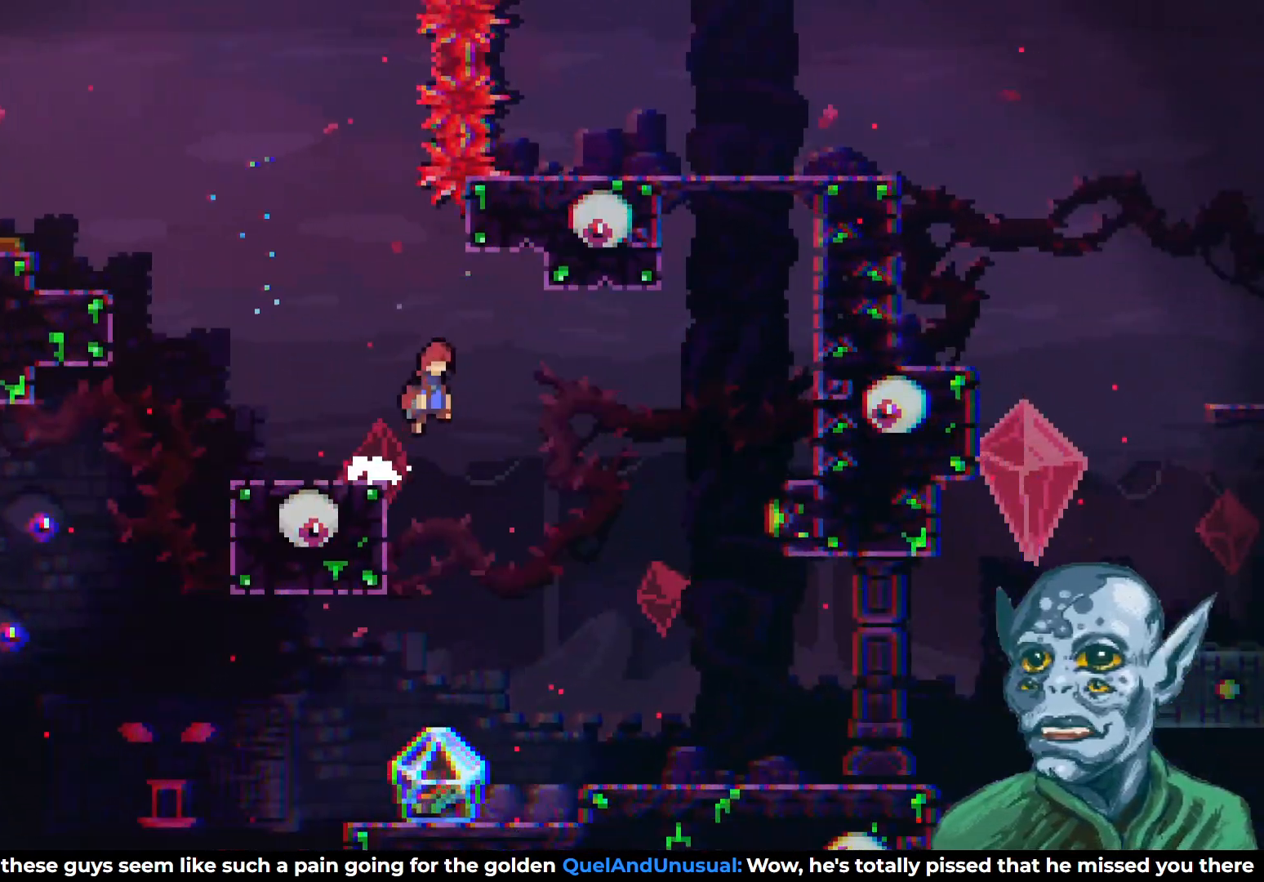
{"buttons": ["SQUARE", "DPAD_RIGHT"], "left_stick": "center", "right_stick": "center", "events": [[350, "SQUARE", "down"]]}
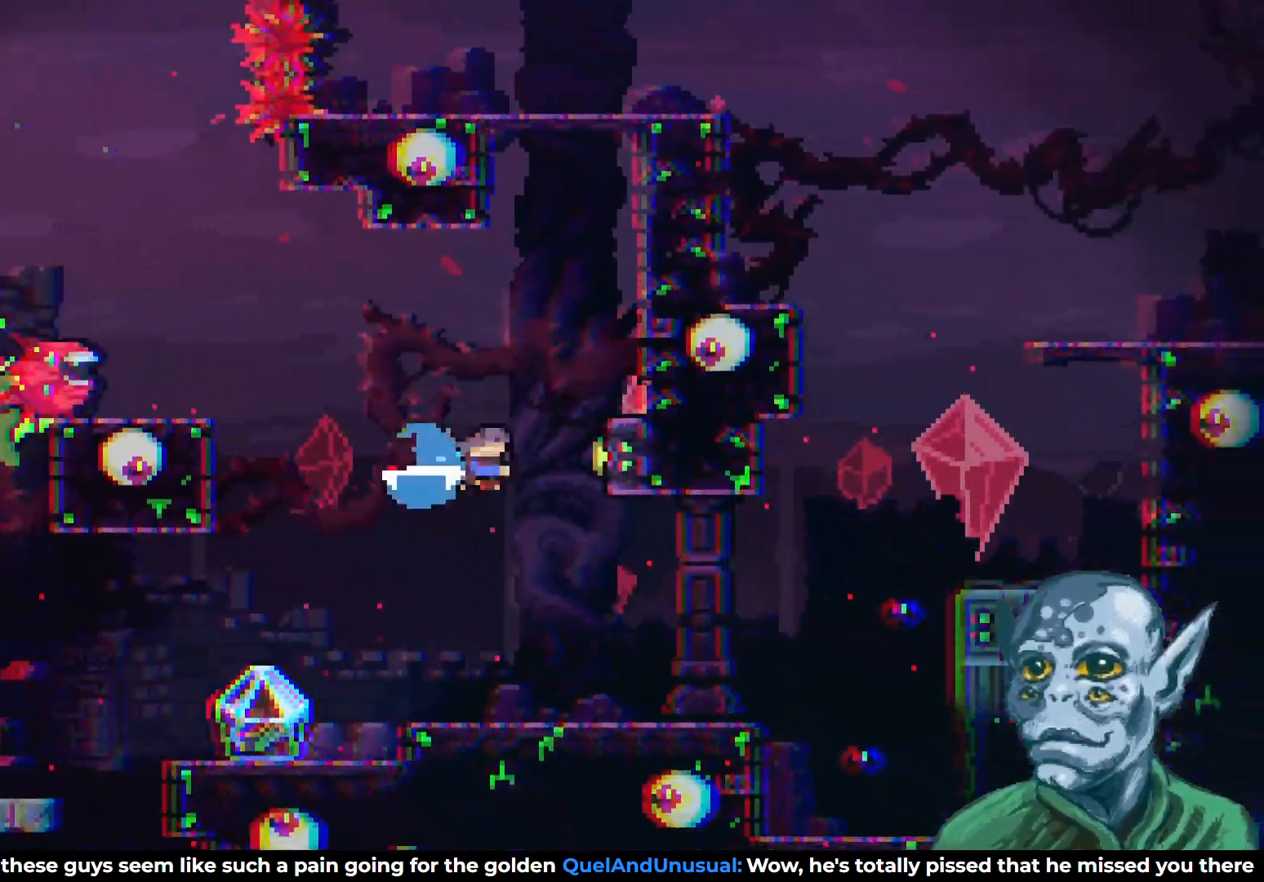
{"buttons": ["DPAD_LEFT"], "left_stick": "center", "right_stick": "center", "events": [[33, "SQUARE", "up"], [183, "DPAD_RIGHT", "up"], [300, "DPAD_LEFT", "down"]]}
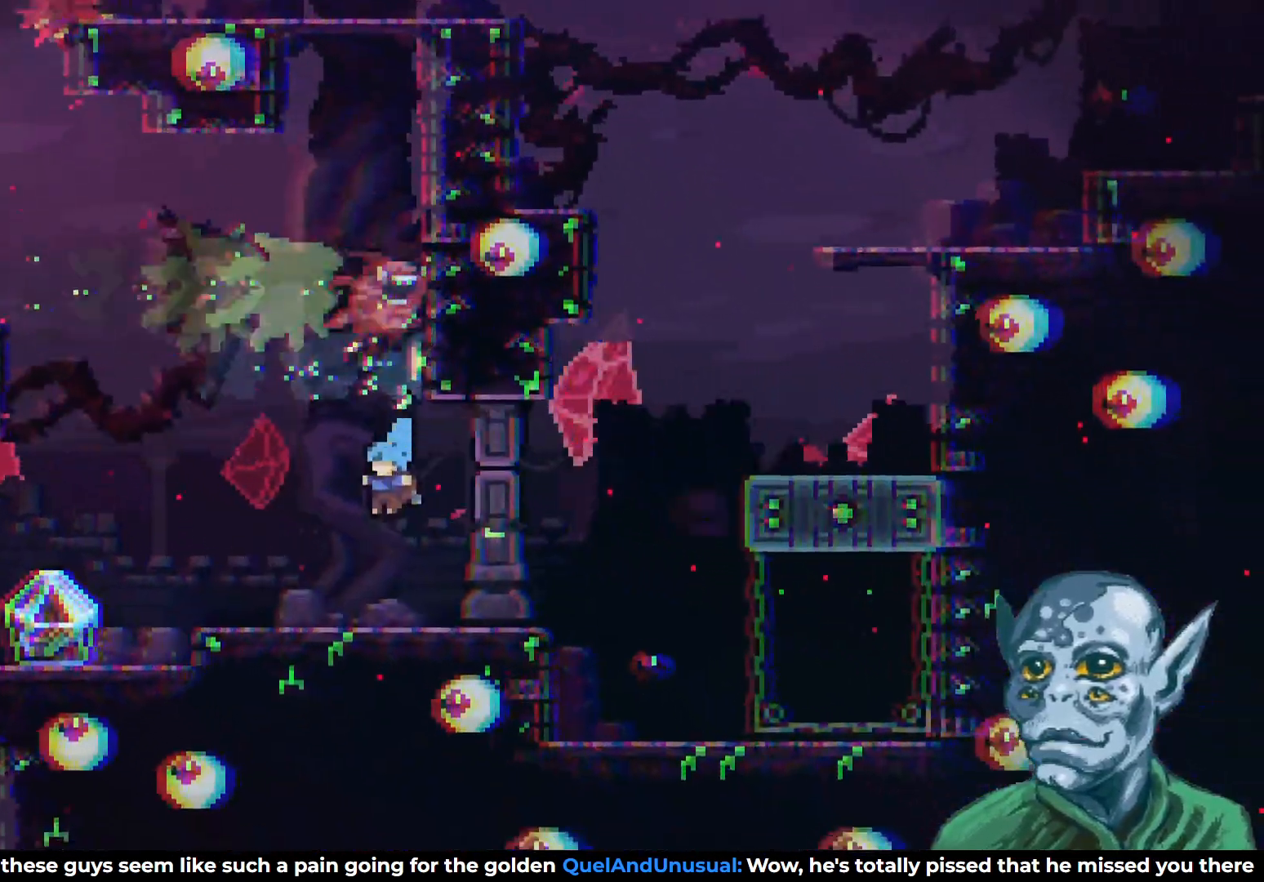
{"buttons": ["DPAD_LEFT"], "left_stick": "center", "right_stick": "center", "events": []}
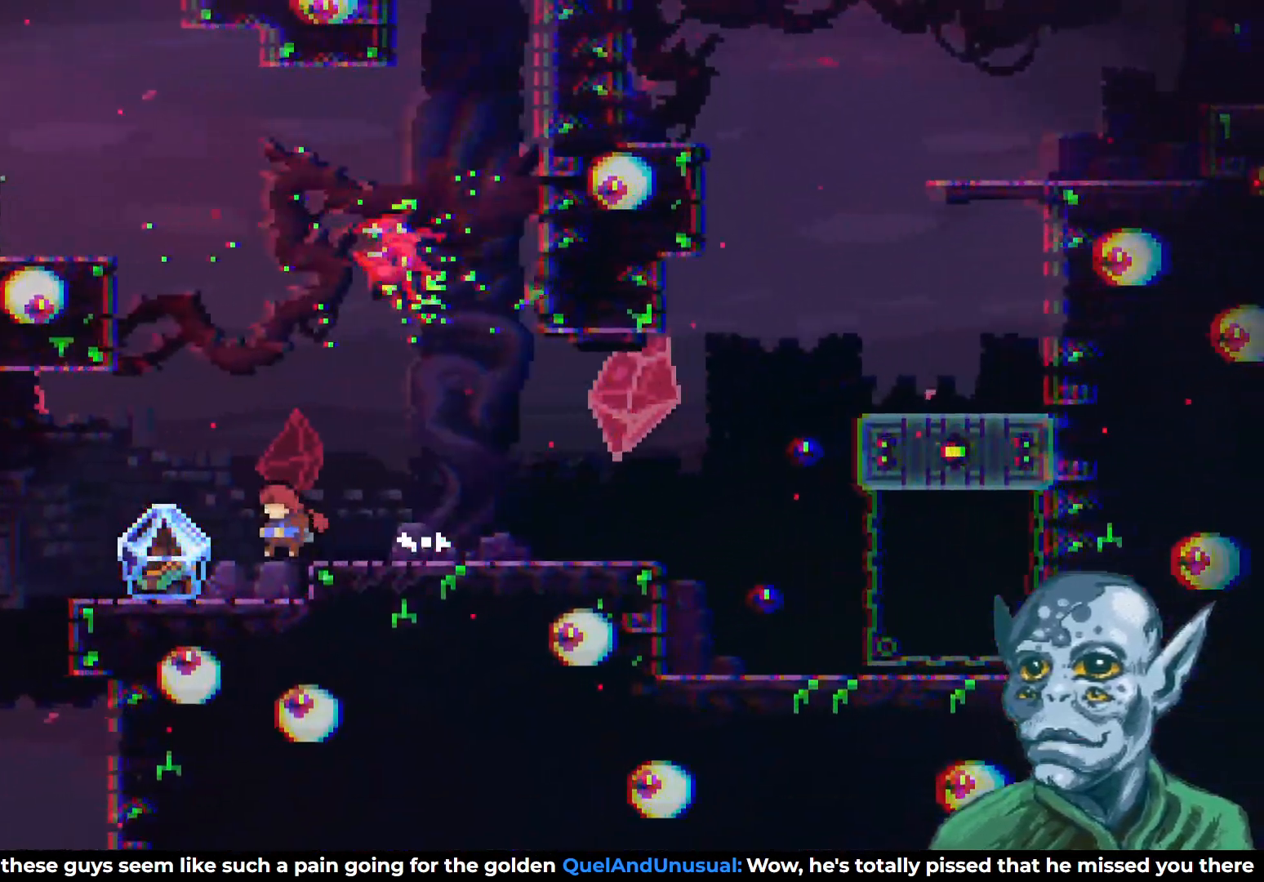
{"buttons": ["R2", "DPAD_LEFT"], "left_stick": "center", "right_stick": "center", "events": [[250, "R2", "down"]]}
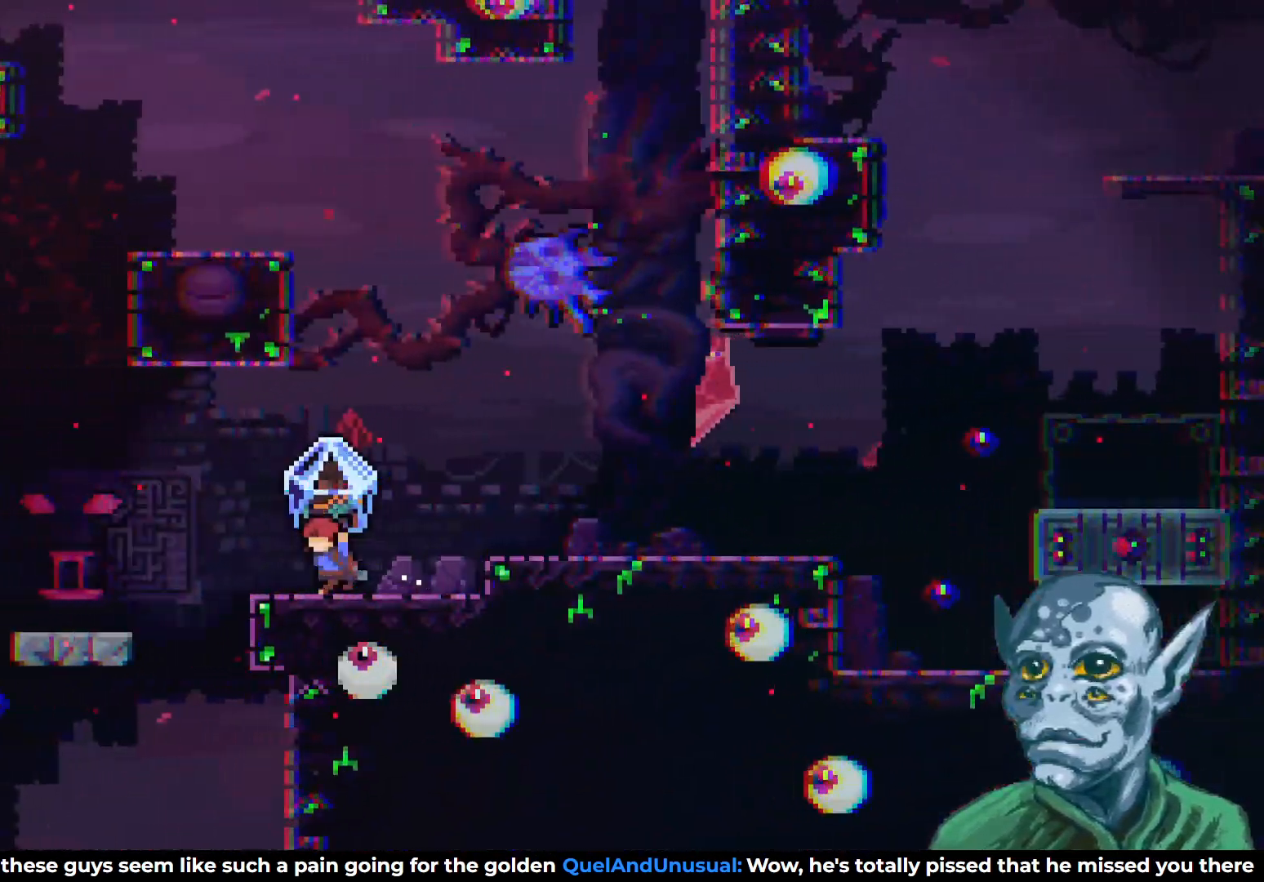
{"buttons": ["R2"], "left_stick": "center", "right_stick": "center", "events": [[17, "DPAD_LEFT", "up"], [200, "DPAD_LEFT", "down"], [283, "DPAD_LEFT", "up"]]}
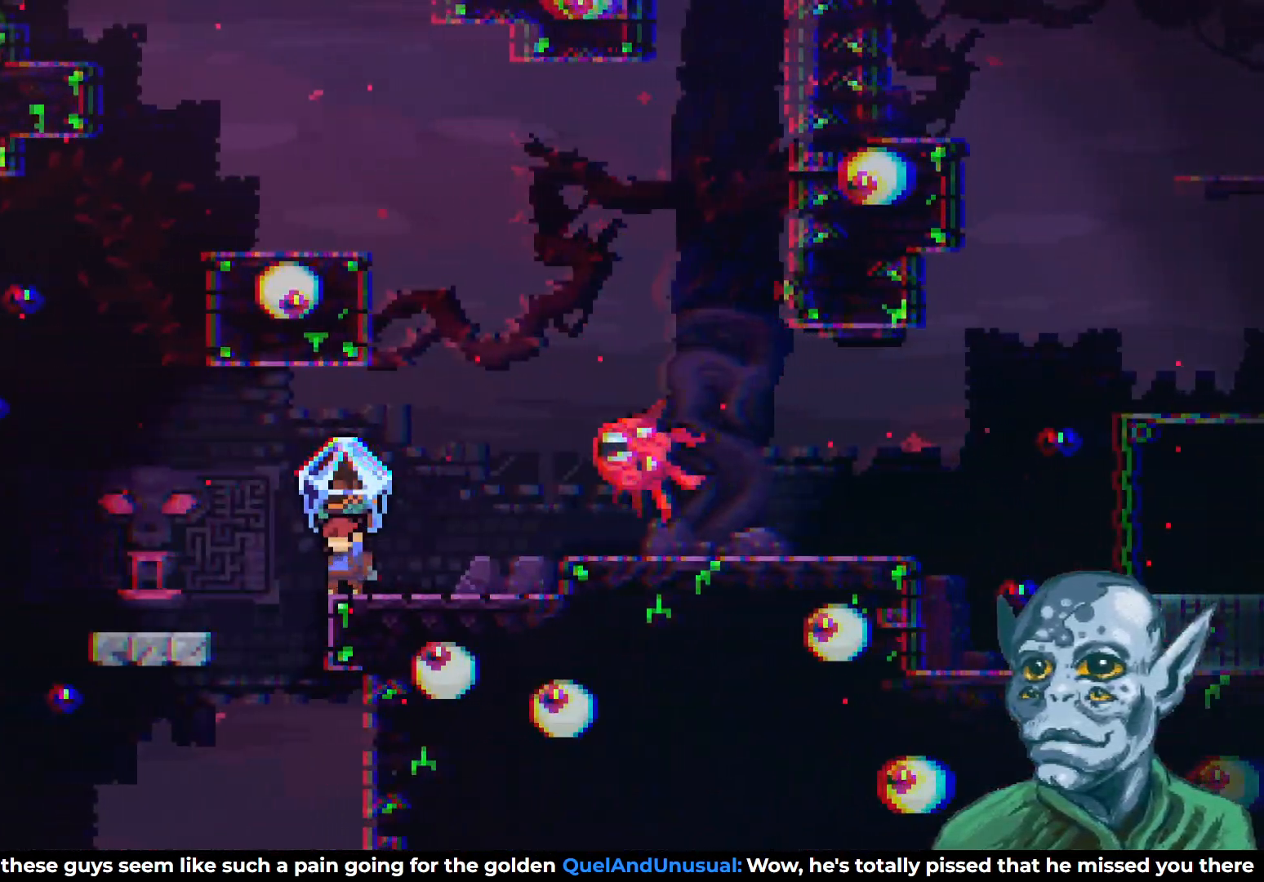
{"buttons": ["CROSS", "R2", "DPAD_RIGHT"], "left_stick": "center", "right_stick": "center", "events": [[300, "CROSS", "down"], [333, "DPAD_RIGHT", "down"]]}
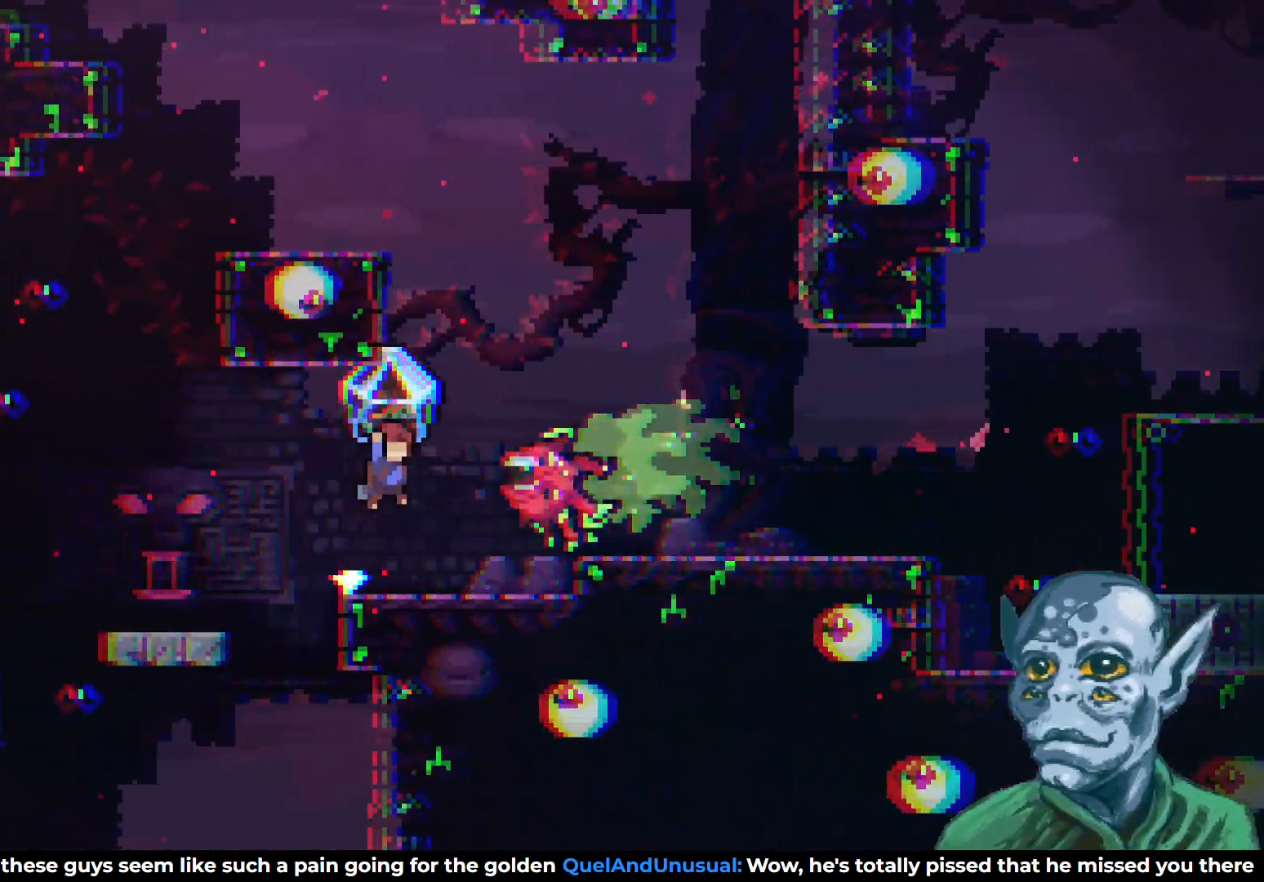
{"buttons": ["R2", "DPAD_RIGHT"], "left_stick": "center", "right_stick": "center", "events": [[283, "CROSS", "up"]]}
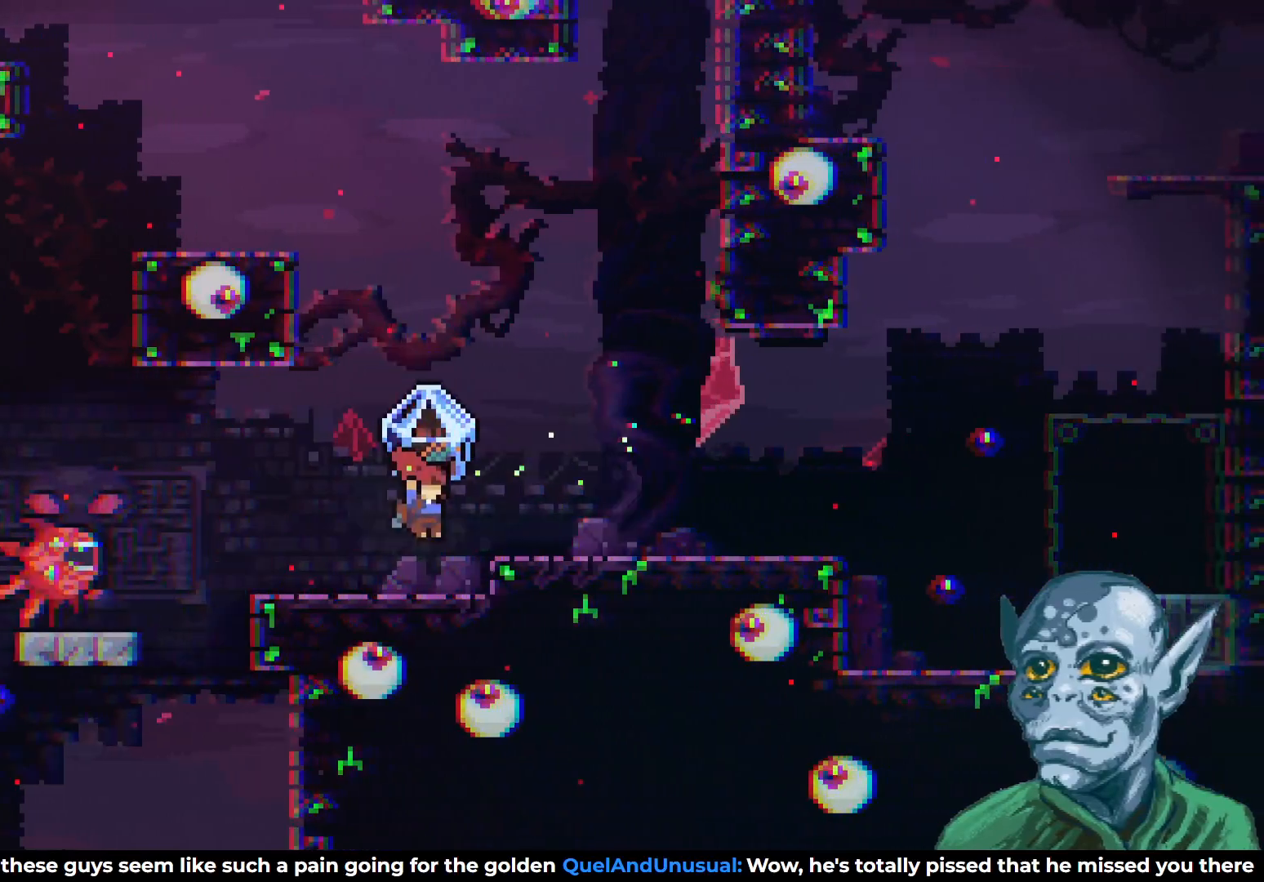
{"buttons": ["R2", "DPAD_RIGHT"], "left_stick": "center", "right_stick": "center", "events": [[167, "CROSS", "down"], [283, "CROSS", "up"]]}
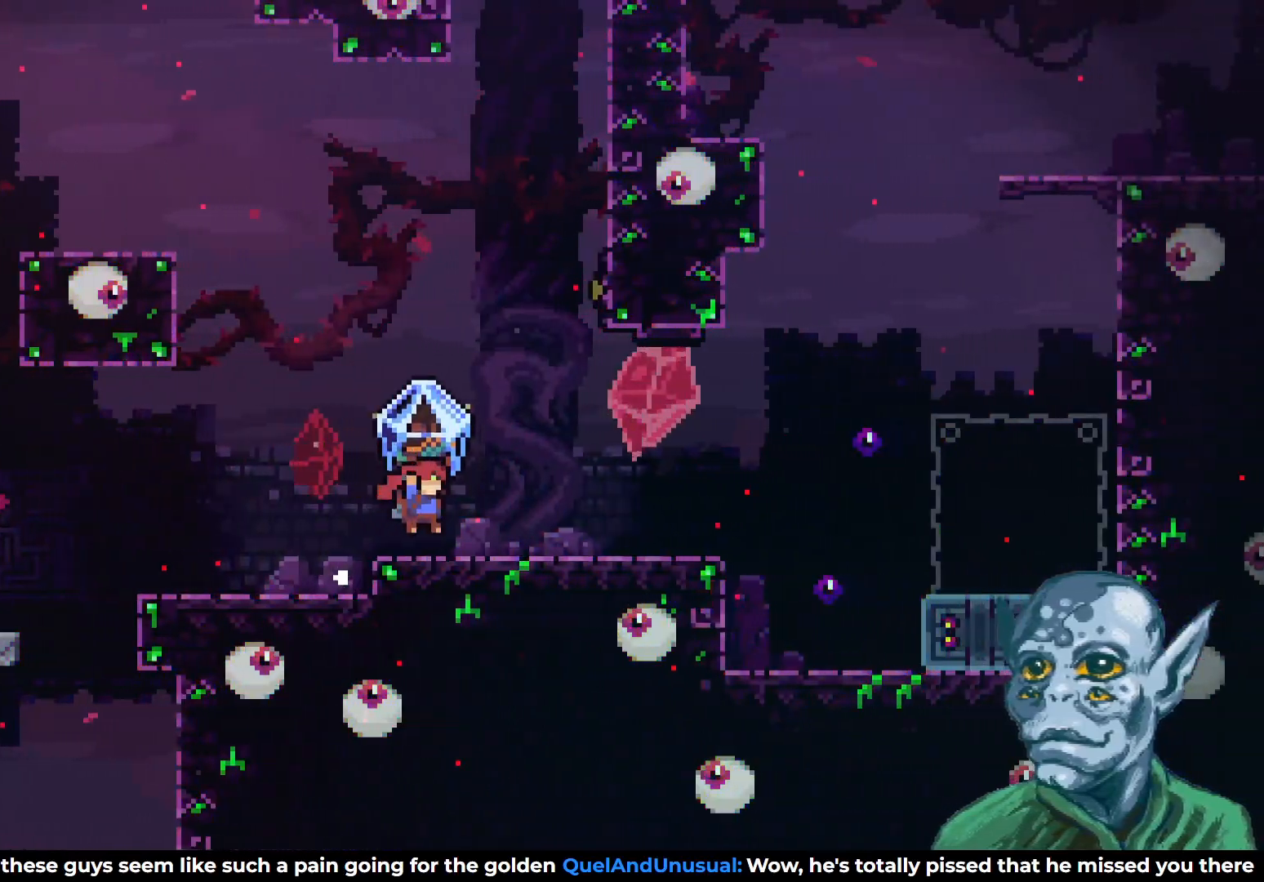
{"buttons": ["DPAD_RIGHT"], "left_stick": "center", "right_stick": "center", "events": [[483, "R2", "up"]]}
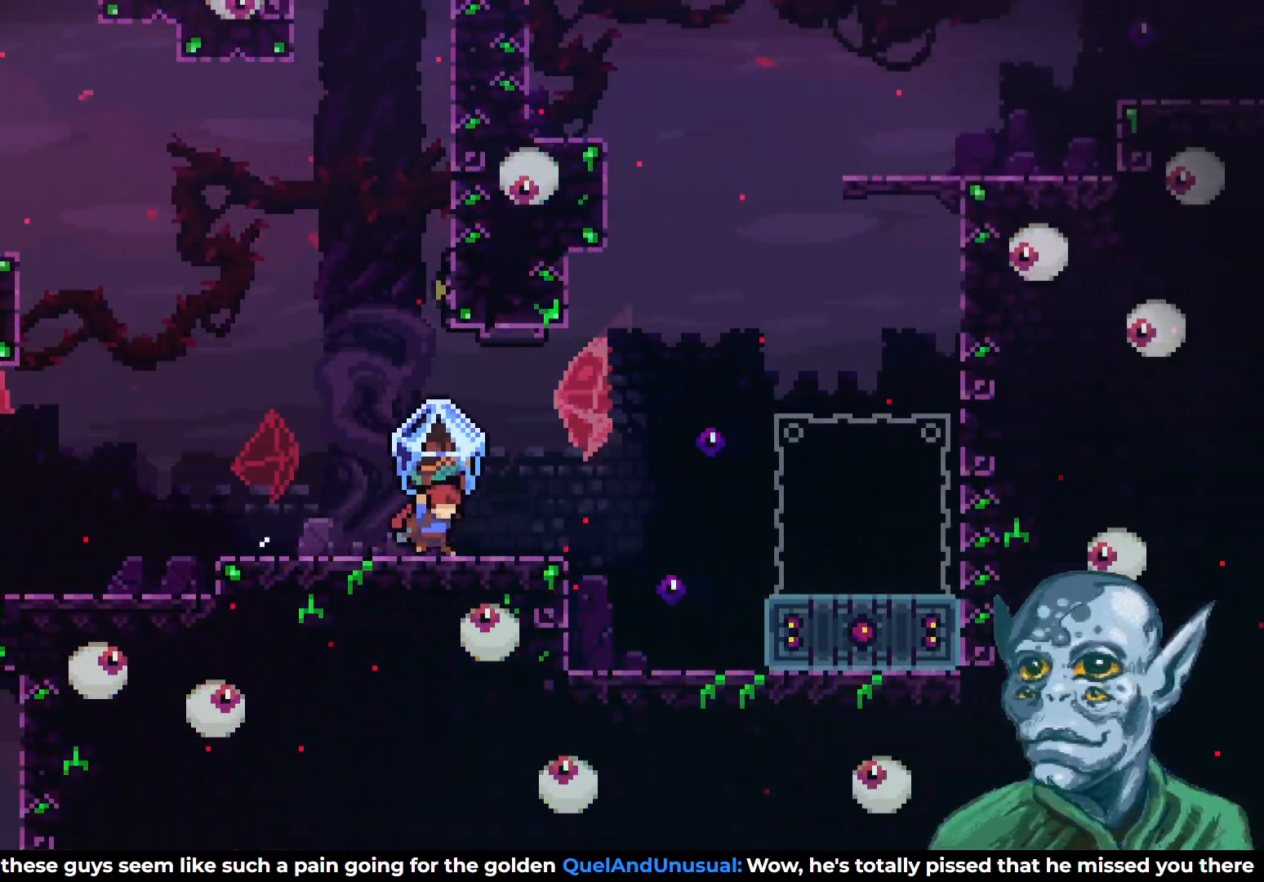
{"buttons": ["CROSS", "DPAD_RIGHT"], "left_stick": "center", "right_stick": "center", "events": [[350, "CROSS", "down"]]}
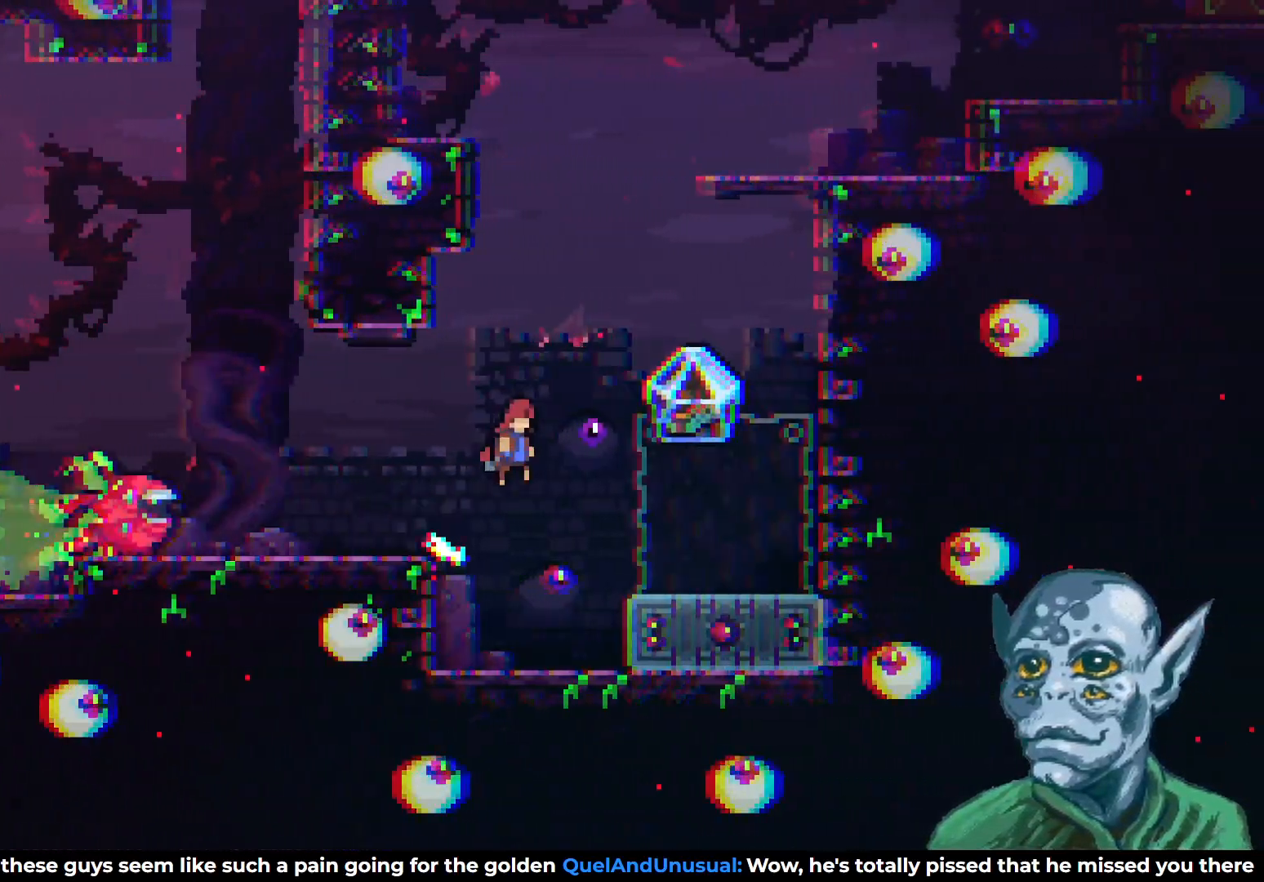
{"buttons": ["SQUARE", "DPAD_UP"], "left_stick": "center", "right_stick": "center", "events": [[267, "CROSS", "up"], [300, "DPAD_UP", "down"], [317, "DPAD_RIGHT", "up"], [317, "SQUARE", "down"]]}
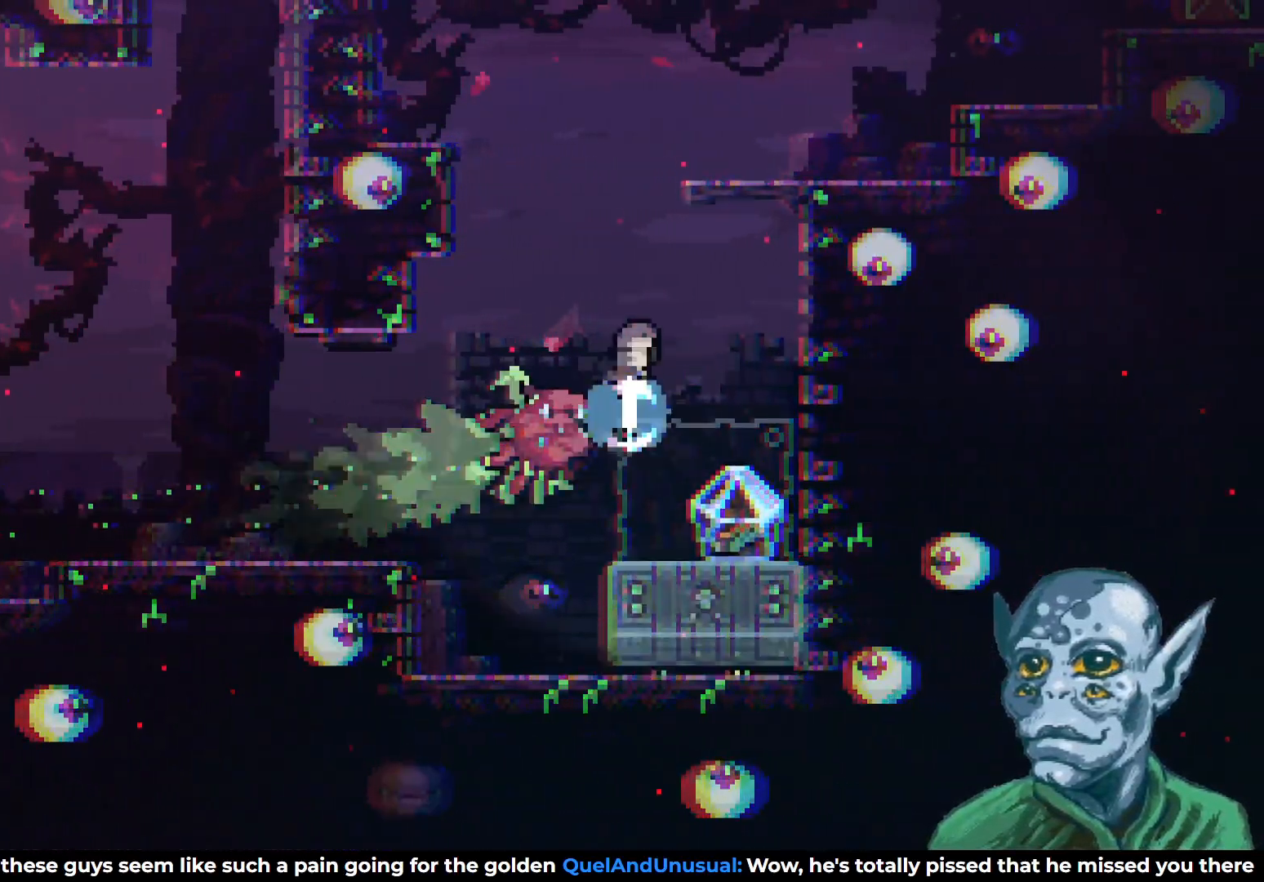
{"buttons": [], "left_stick": "center", "right_stick": "center", "events": [[133, "SQUARE", "up"], [267, "DPAD_UP", "up"], [350, "DPAD_RIGHT", "down"], [483, "DPAD_RIGHT", "up"]]}
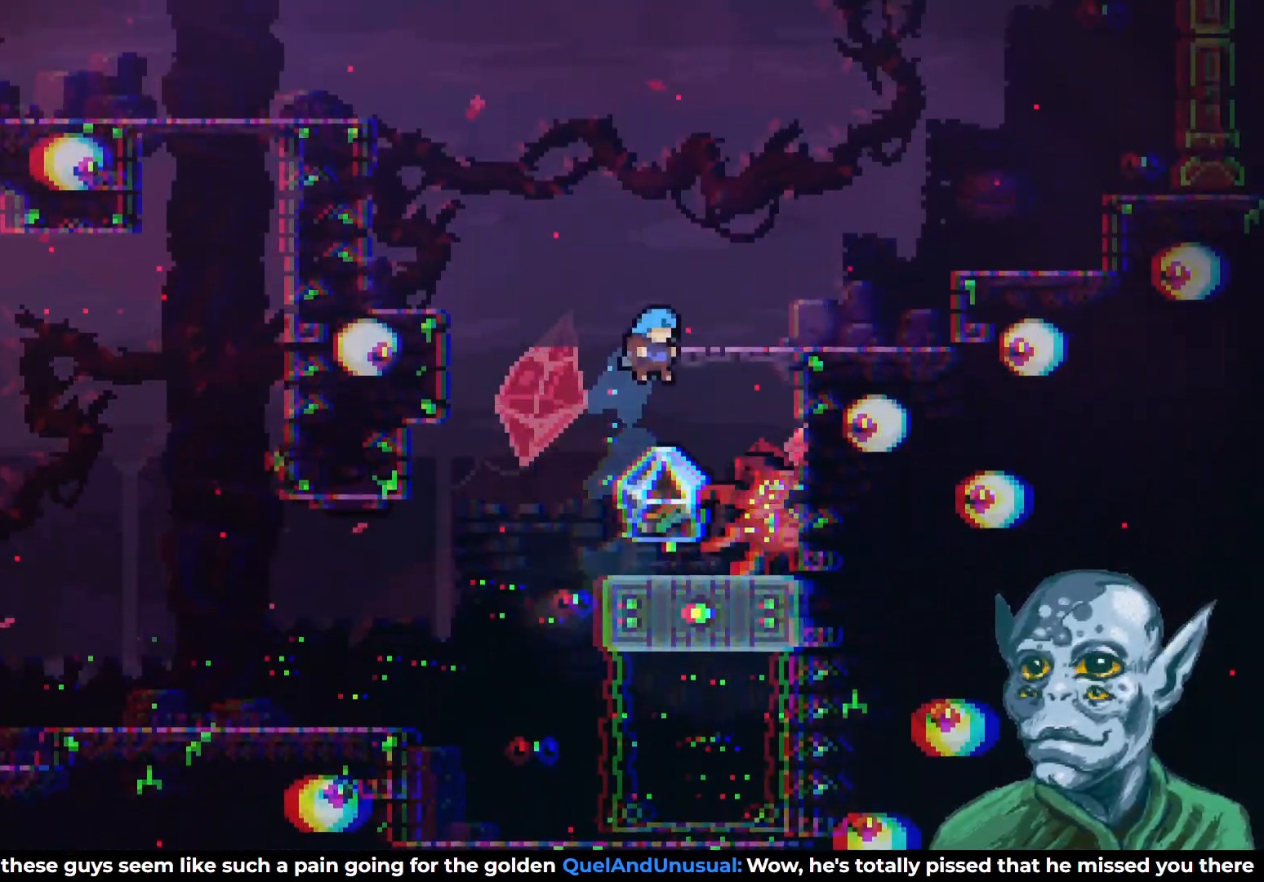
{"buttons": ["DPAD_LEFT"], "left_stick": "center", "right_stick": "center", "events": [[400, "DPAD_LEFT", "down"]]}
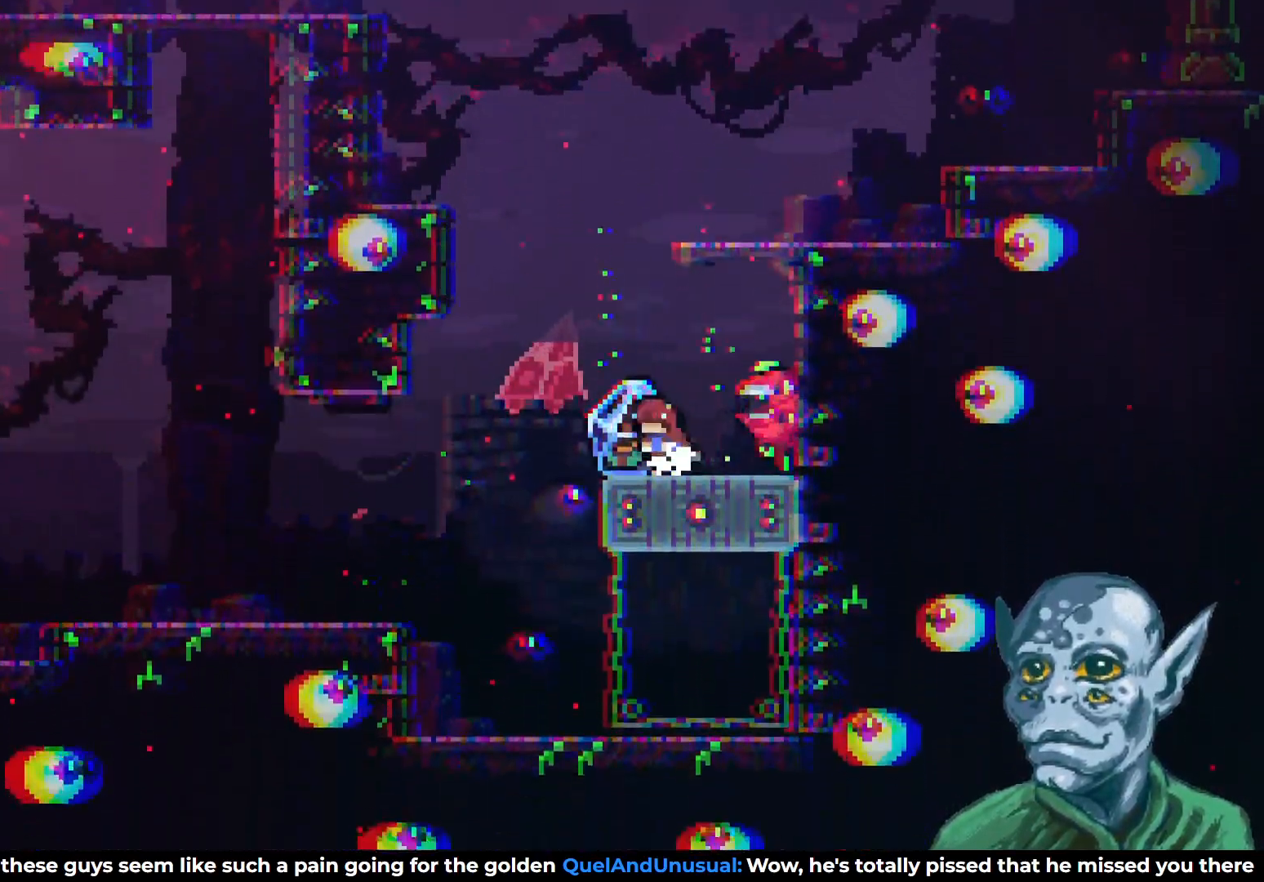
{"buttons": ["CROSS", "DPAD_UP"], "left_stick": "center", "right_stick": "center", "events": [[17, "DPAD_LEFT", "up"], [233, "CROSS", "down"], [267, "DPAD_UP", "down"]]}
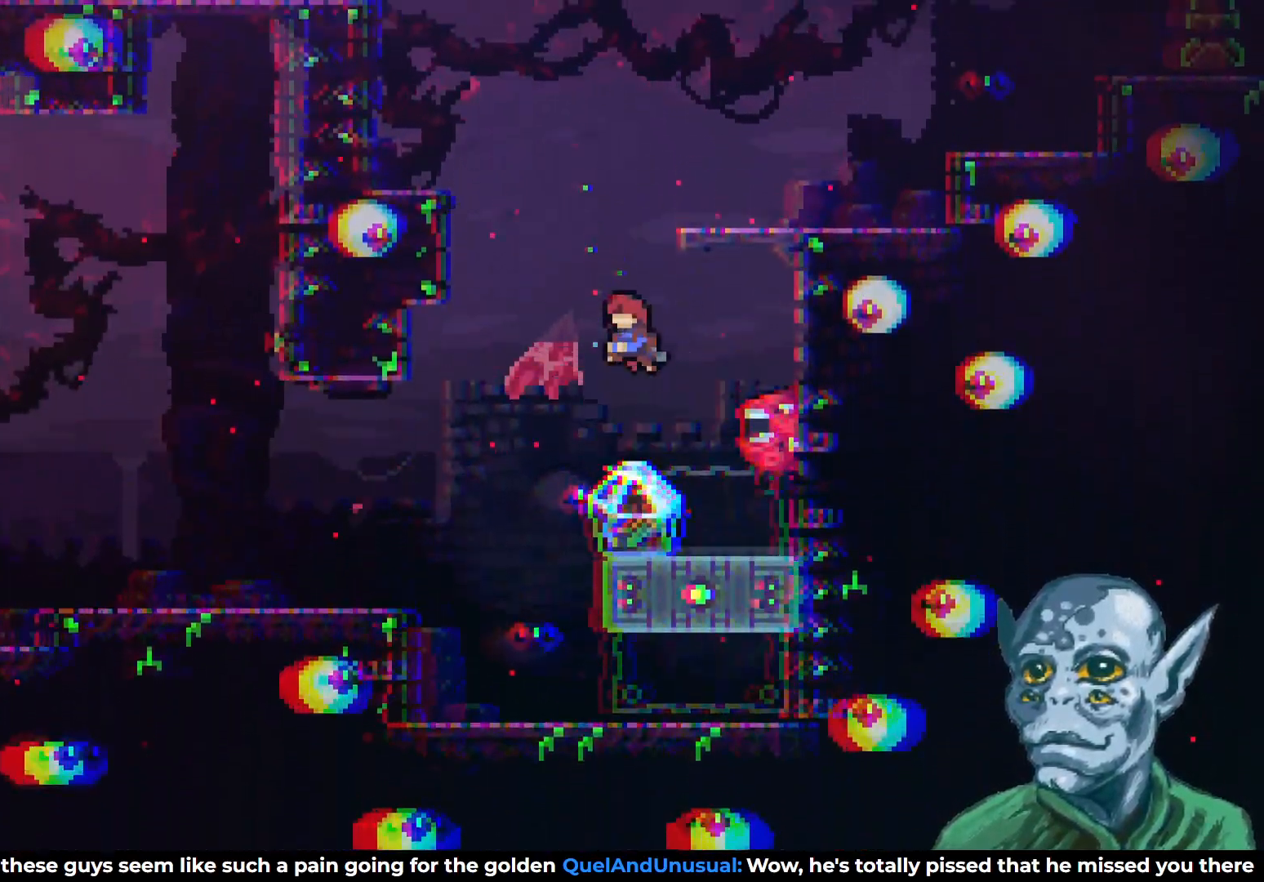
{"buttons": ["DPAD_RIGHT"], "left_stick": "center", "right_stick": "center", "events": [[33, "SQUARE", "down"], [50, "CROSS", "up"], [250, "DPAD_UP", "up"], [283, "DPAD_RIGHT", "down"], [317, "SQUARE", "up"], [333, "DPAD_RIGHT", "up"], [467, "DPAD_RIGHT", "down"]]}
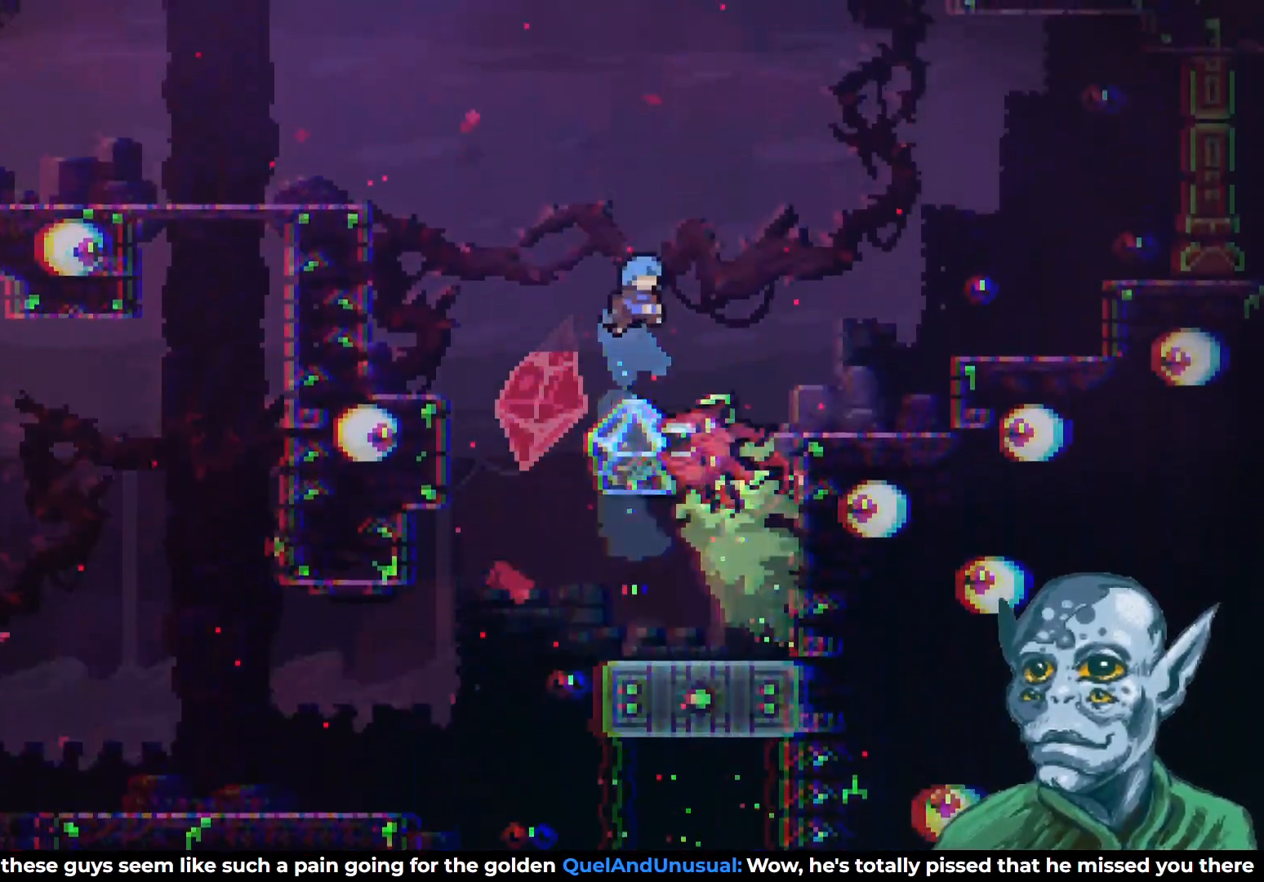
{"buttons": [], "left_stick": "center", "right_stick": "center", "events": [[150, "DPAD_RIGHT", "up"]]}
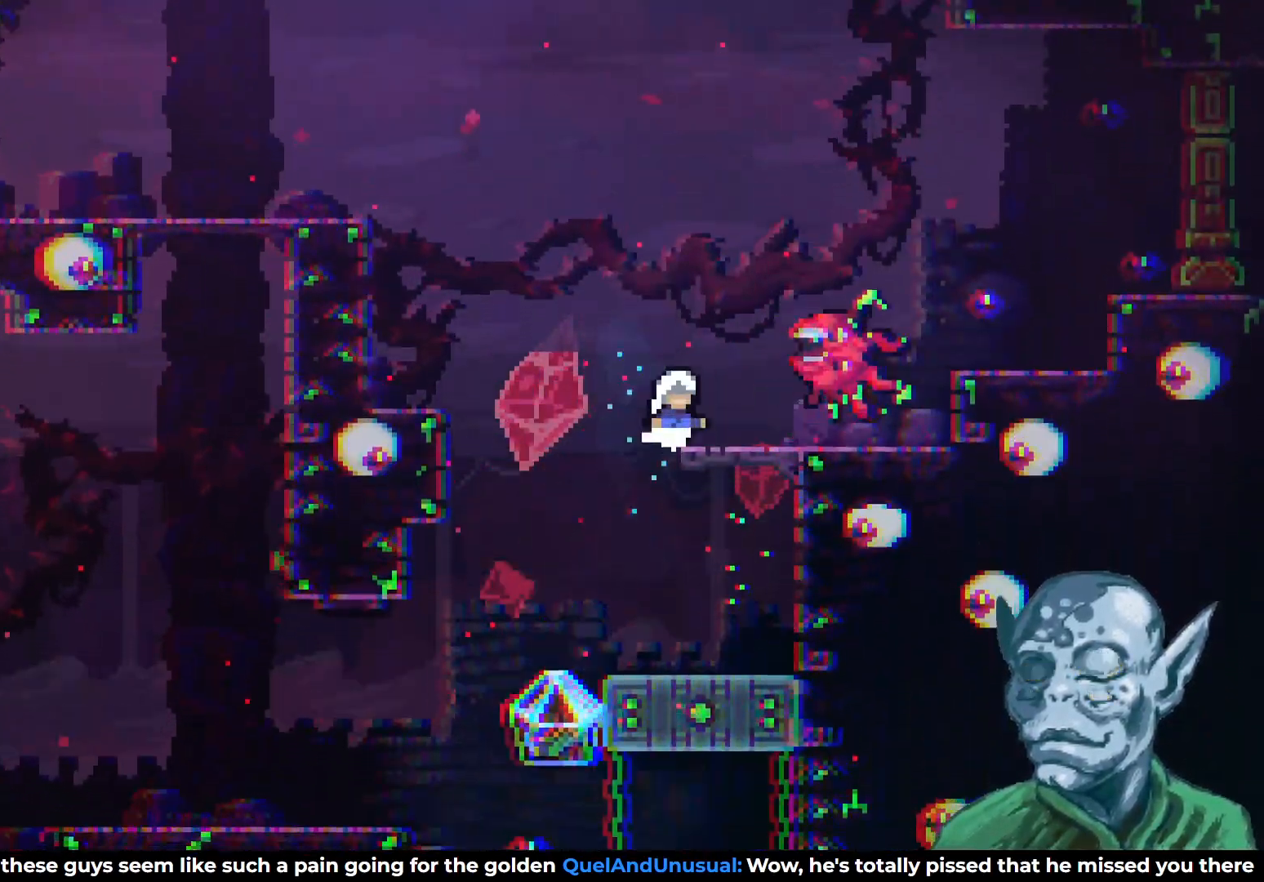
{"buttons": ["DPAD_LEFT"], "left_stick": "center", "right_stick": "center", "events": [[67, "DPAD_LEFT", "down"], [167, "DPAD_LEFT", "up"], [300, "DPAD_LEFT", "down"]]}